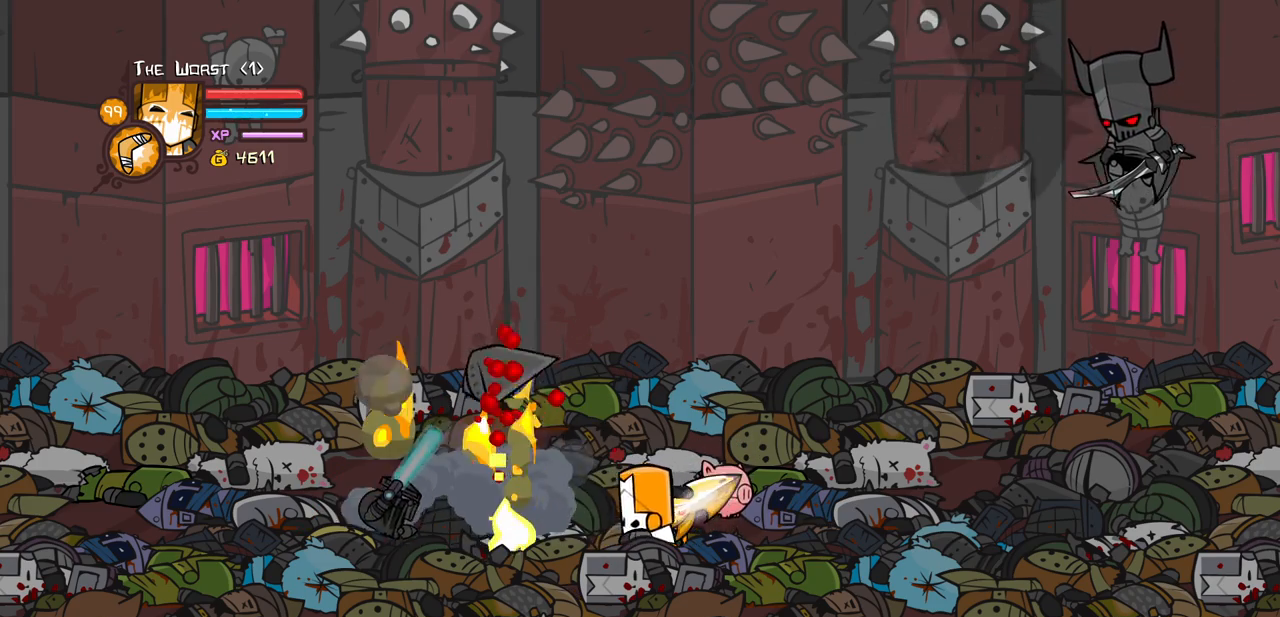
Gameplay with keyboard; each line is a JSON object with the keys held at the frame after it. "events" lists presses ("down") and releases ("up") of "block", "down", "heavy", "item", "iteml", "itemr", "jump", "left", "light", "magic", "right" and "up" between this image and that frame as [ms after this image, input, new state], when the widget could be followed in between. No other keys are recorded. Mouse input is not recorded. Key names are as the overlay labels them; some are game actions (e.g. jump) rather than physical keys.
{"keys": ["left"], "events": [[33, "light", "up"], [467, "left", "down"]]}
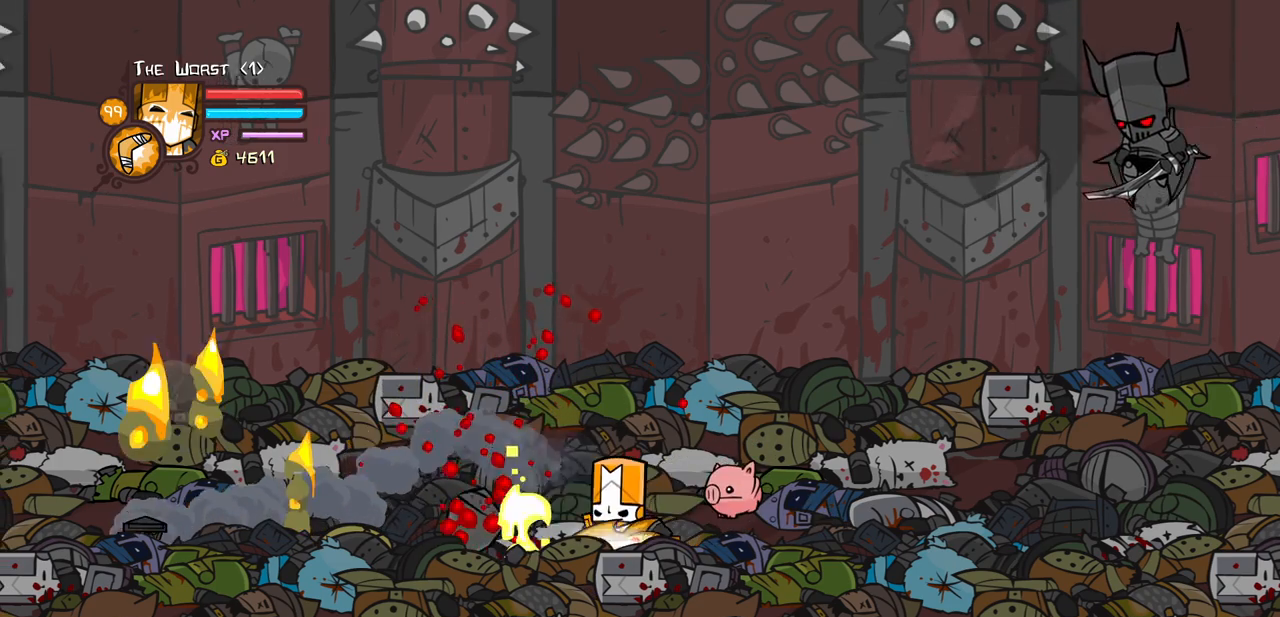
{"keys": ["left"], "events": []}
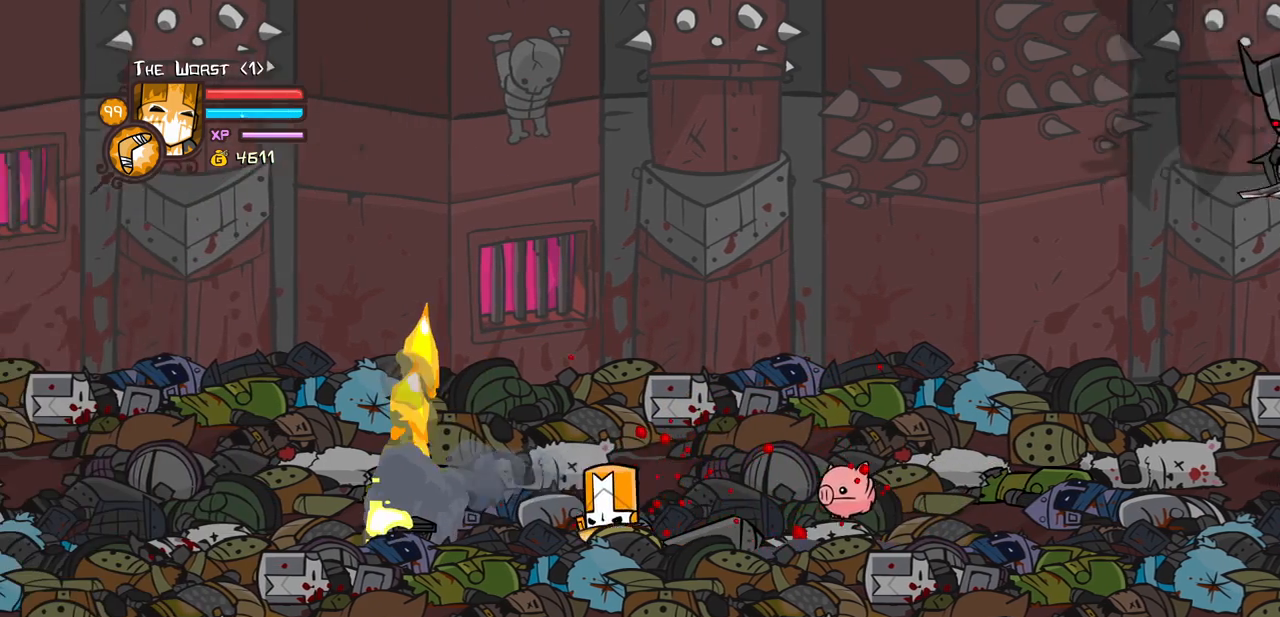
{"keys": ["left"], "events": []}
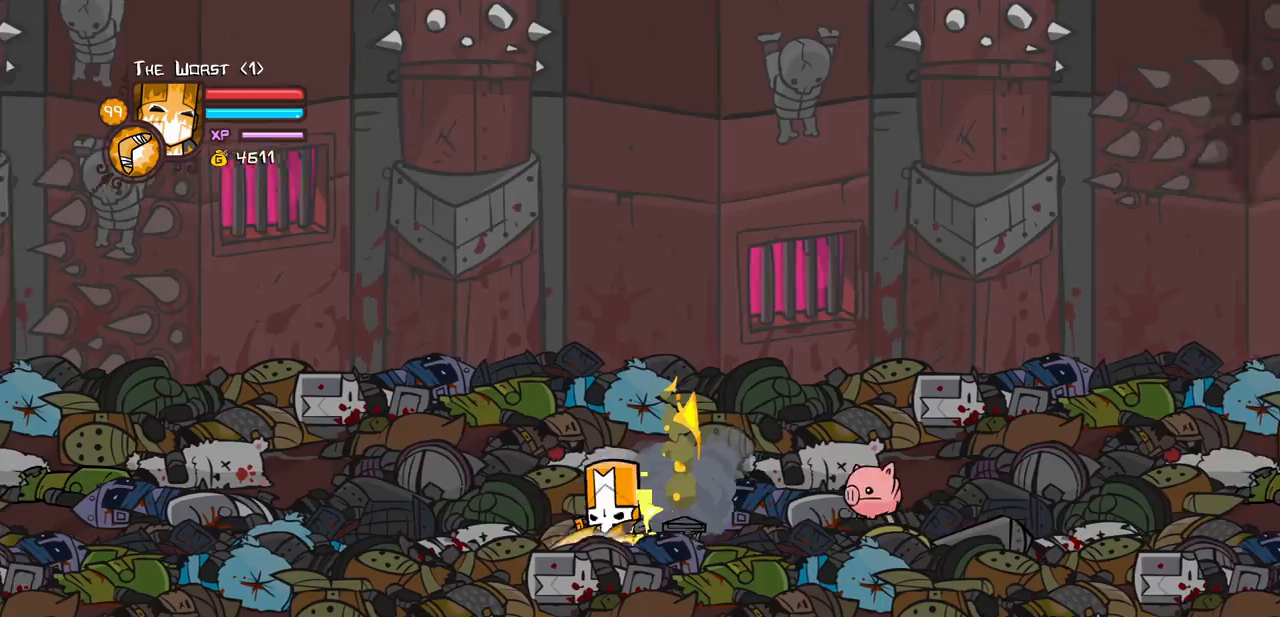
{"keys": ["down", "right"], "events": [[183, "right", "down"], [267, "left", "up"], [417, "down", "down"]]}
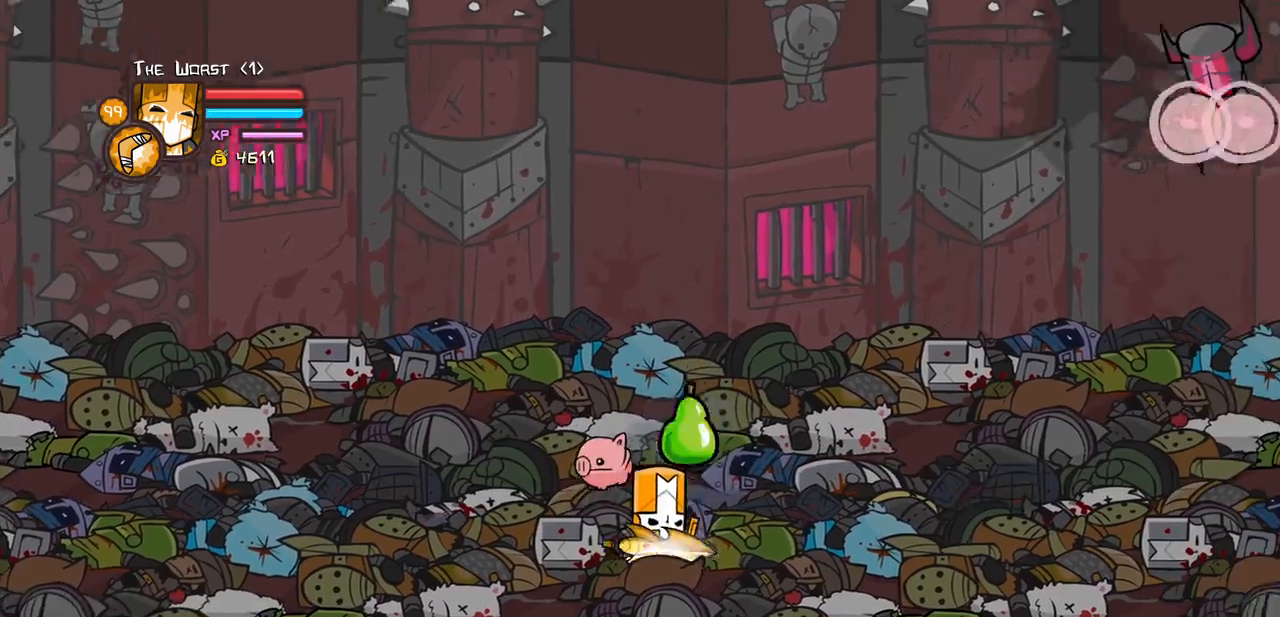
{"keys": ["right"], "events": [[100, "down", "up"], [283, "up", "down"], [433, "up", "up"]]}
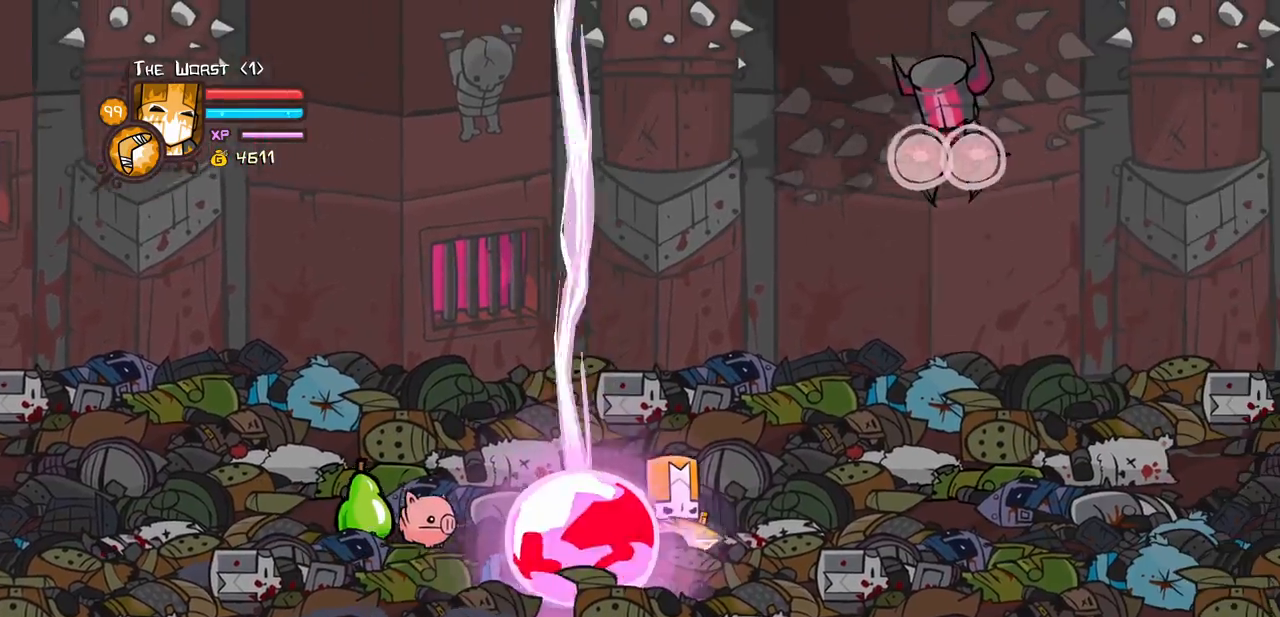
{"keys": ["left", "right"], "events": [[483, "left", "down"]]}
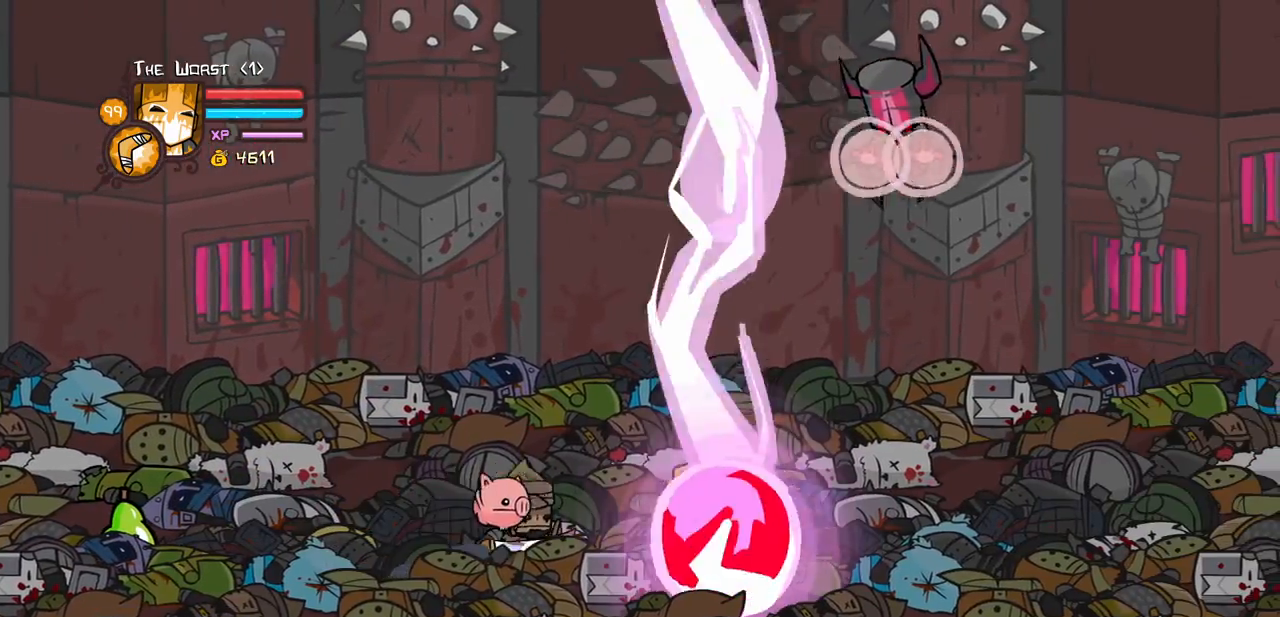
{"keys": ["left"], "events": [[83, "down", "down"], [83, "right", "up"], [367, "down", "up"]]}
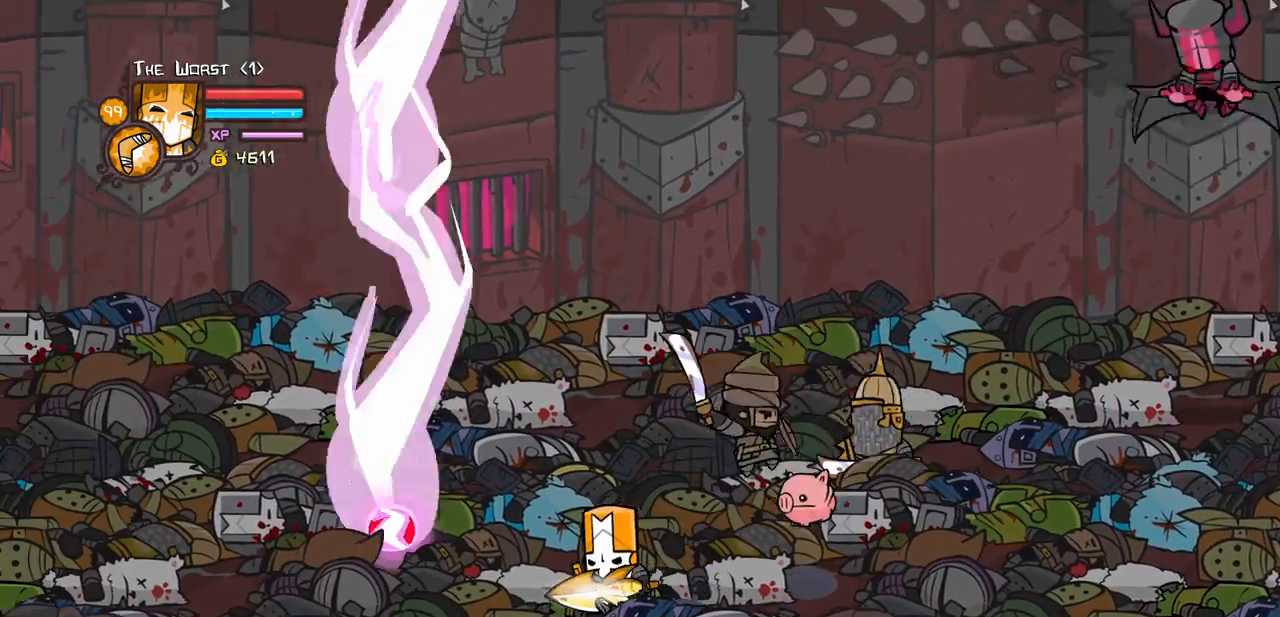
{"keys": ["jump", "left", "light", "right"], "events": [[50, "up", "down"], [150, "left", "up"], [200, "up", "up"], [233, "left", "down"], [283, "up", "down"], [383, "up", "up"], [433, "jump", "down"], [483, "light", "down"], [483, "right", "down"]]}
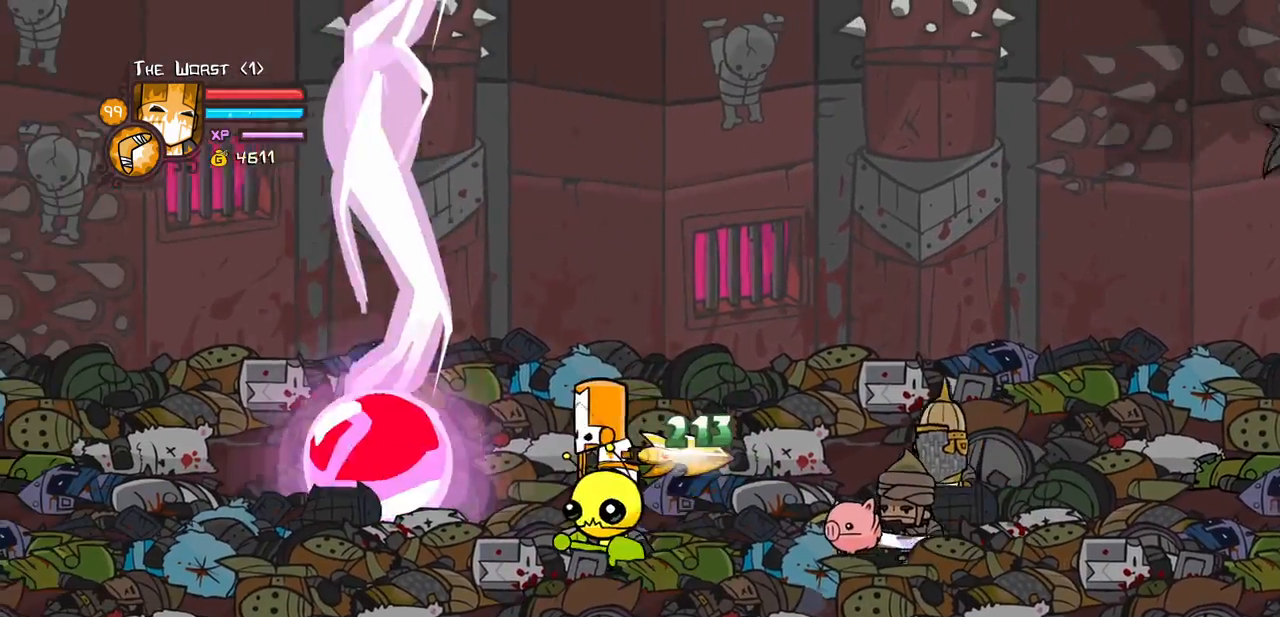
{"keys": ["heavy", "right"], "events": [[17, "left", "up"], [117, "jump", "up"], [117, "light", "up"], [117, "right", "up"], [167, "light", "down"], [350, "heavy", "down"], [350, "light", "up"], [400, "right", "down"]]}
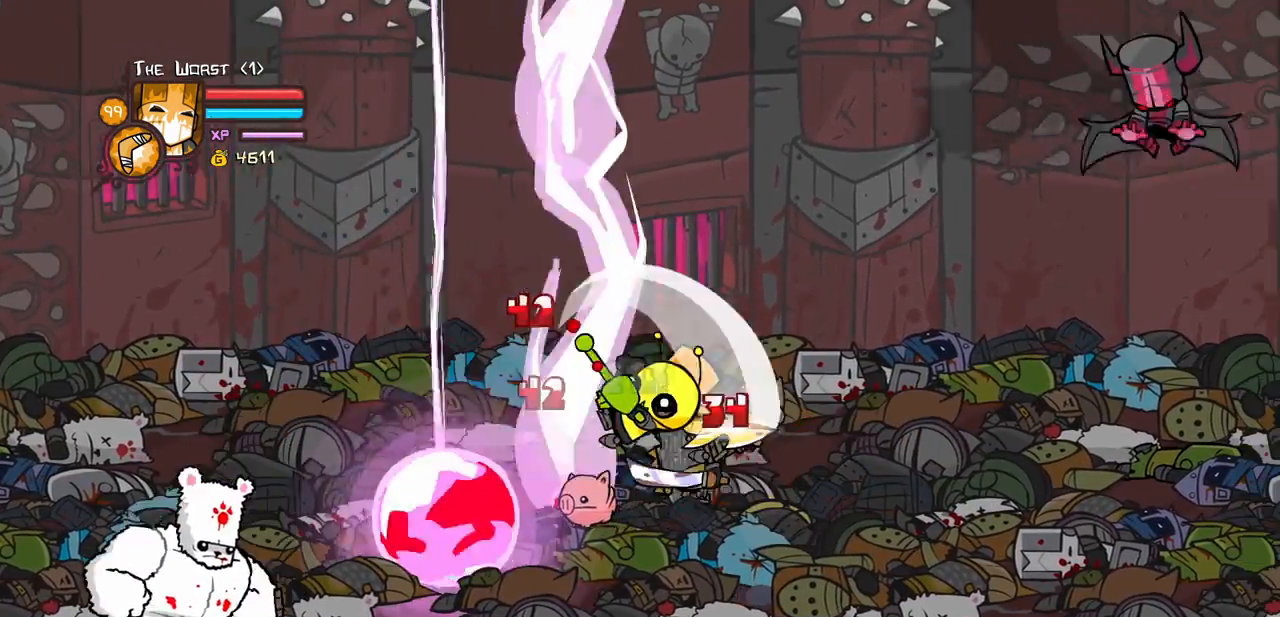
{"keys": ["heavy"], "events": [[83, "right", "up"], [183, "heavy", "up"], [233, "light", "down"], [317, "heavy", "down"], [317, "right", "down"], [417, "light", "up"], [467, "right", "up"]]}
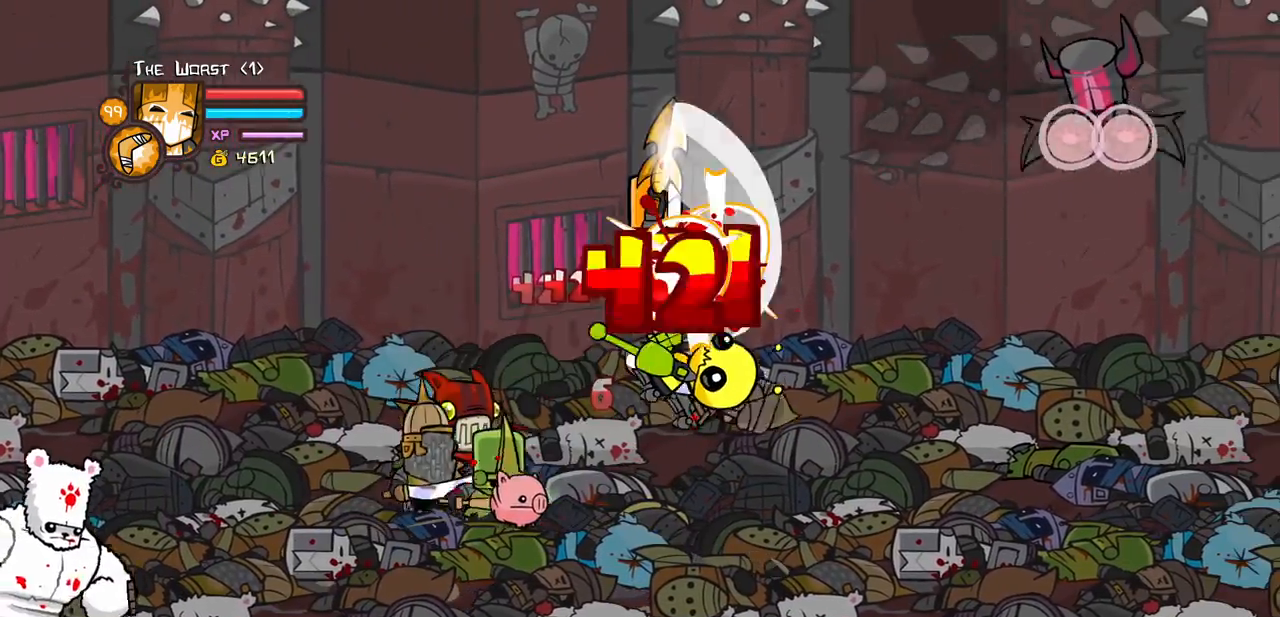
{"keys": ["light"], "events": [[50, "heavy", "up"], [100, "heavy", "down"], [200, "right", "down"], [333, "left", "down"], [383, "heavy", "up"], [383, "right", "up"], [433, "left", "up"], [433, "light", "down"]]}
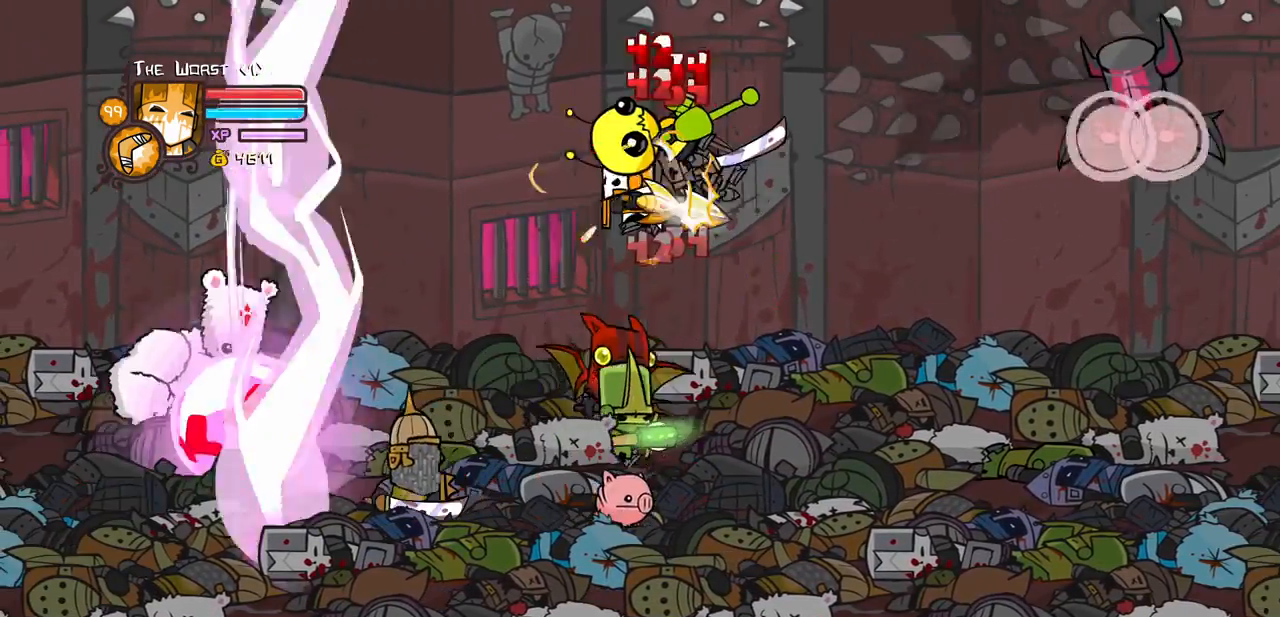
{"keys": ["left", "light"], "events": [[67, "light", "up"], [117, "light", "down"], [217, "left", "down"], [350, "light", "up"], [400, "light", "down"]]}
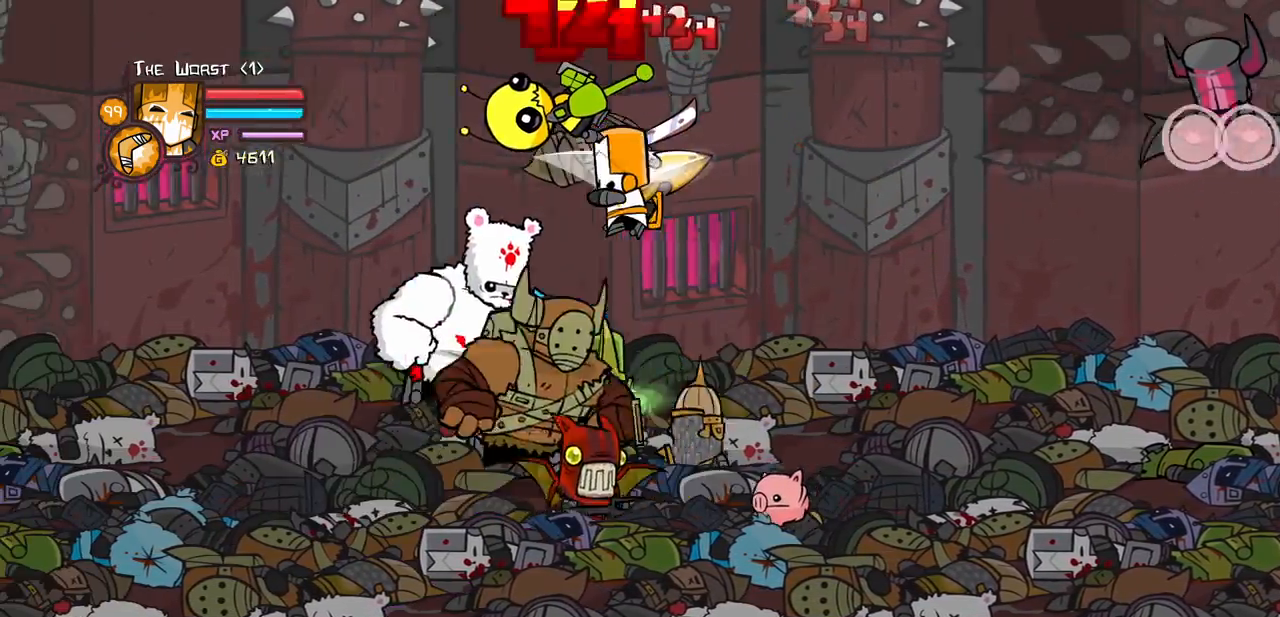
{"keys": ["left"], "events": [[33, "light", "up"], [83, "light", "down"], [267, "light", "up"], [317, "light", "down"], [500, "light", "up"]]}
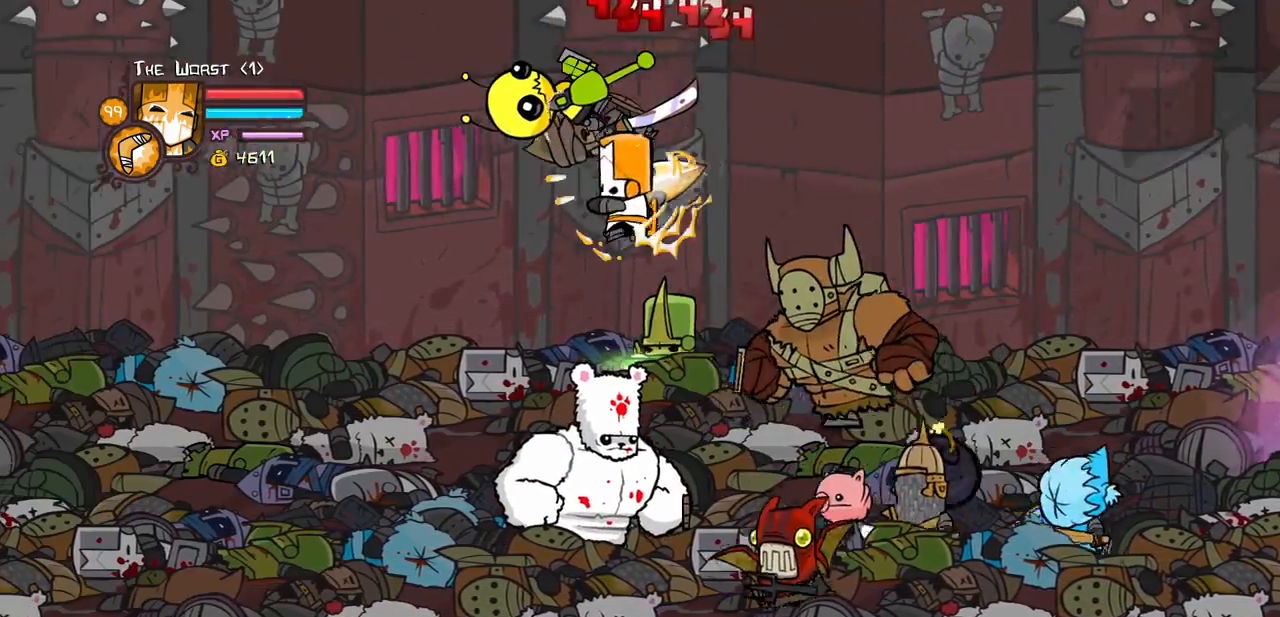
{"keys": ["left"], "events": [[50, "light", "down"], [233, "light", "up"], [283, "light", "down"], [483, "light", "up"]]}
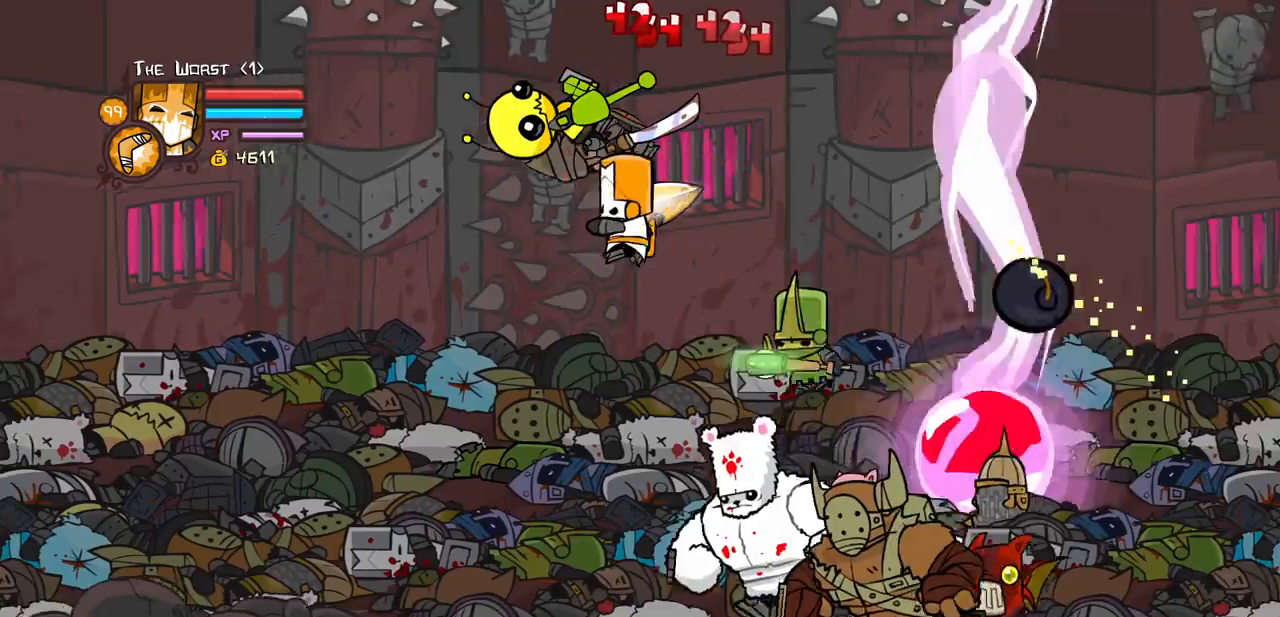
{"keys": ["left", "light"], "events": [[17, "light", "down"], [167, "light", "up"], [250, "light", "down"], [400, "light", "up"], [483, "light", "down"]]}
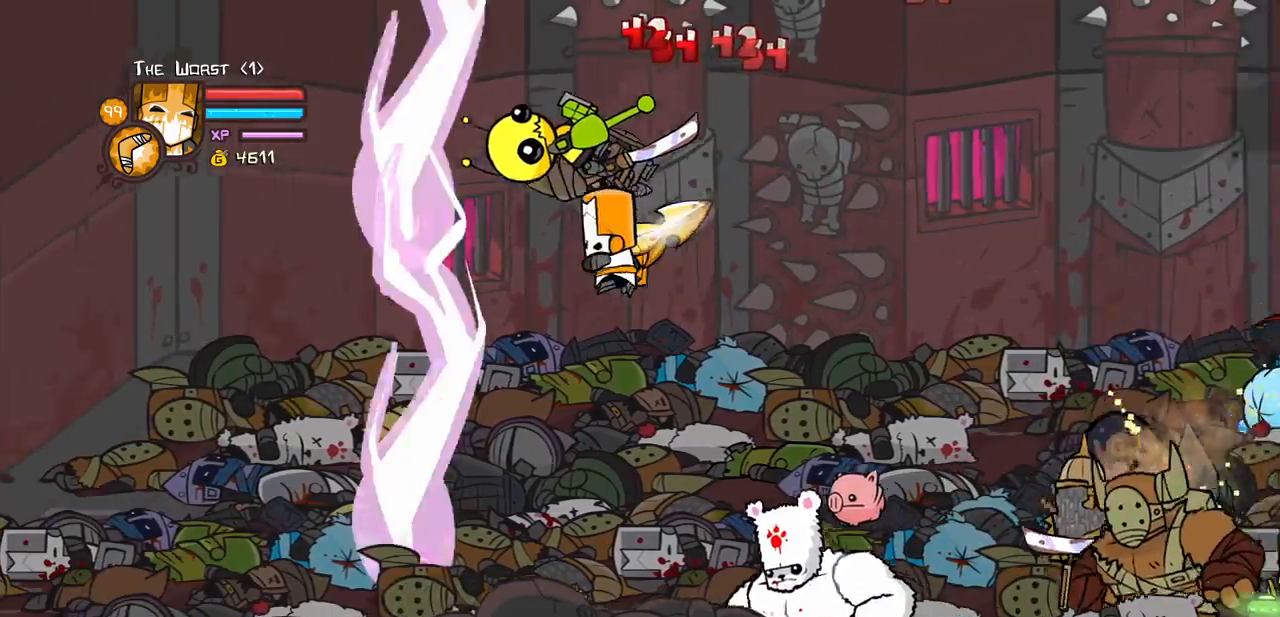
{"keys": ["heavy", "left"], "events": [[217, "light", "up"], [417, "heavy", "down"]]}
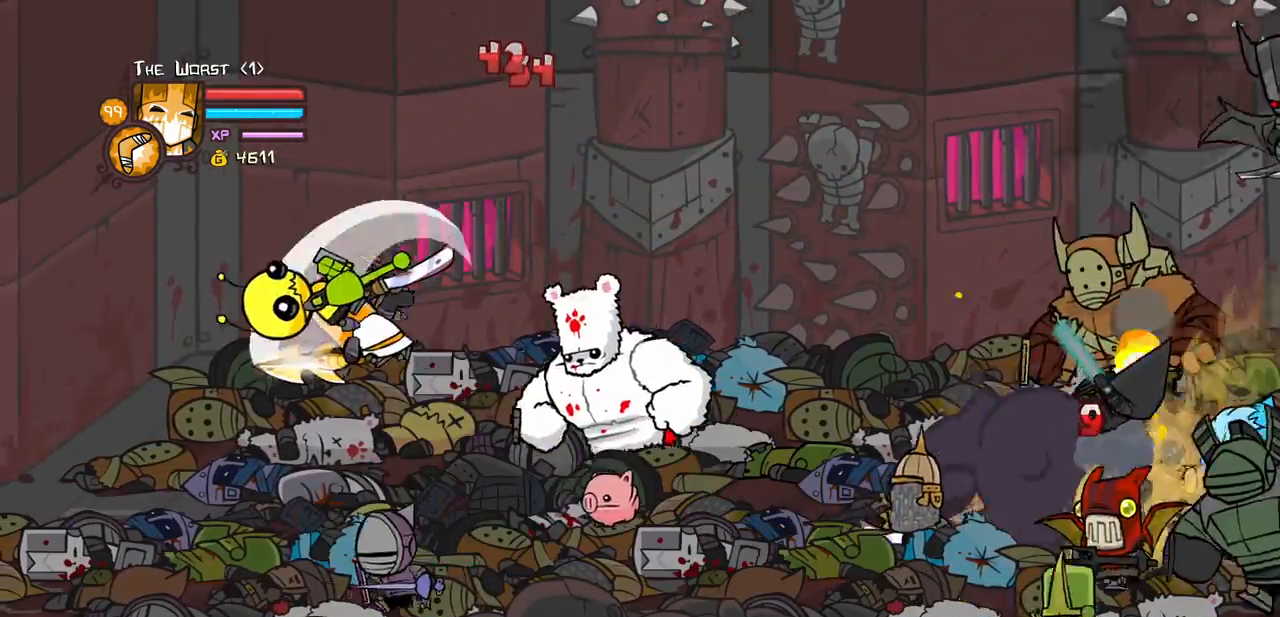
{"keys": ["heavy"], "events": [[200, "heavy", "up"], [233, "right", "down"], [283, "light", "down"], [333, "left", "up"], [383, "heavy", "down"], [467, "light", "up"], [467, "right", "up"]]}
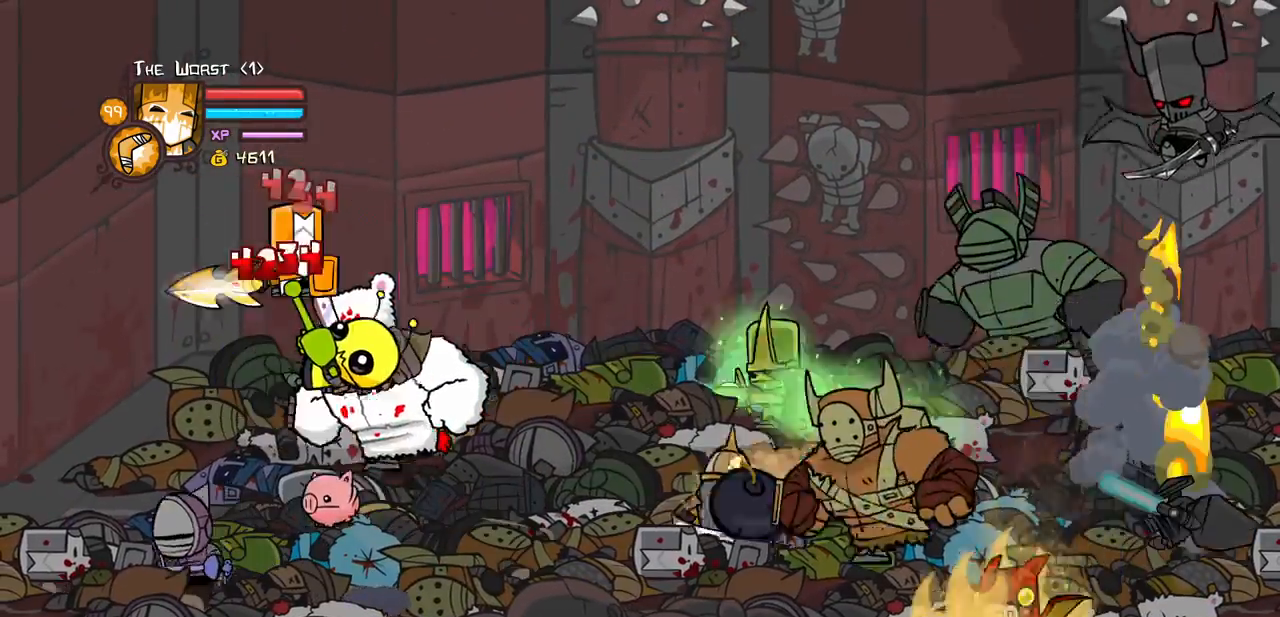
{"keys": ["light"], "events": [[117, "heavy", "up"], [117, "right", "down"], [167, "heavy", "down"], [217, "right", "up"], [450, "heavy", "up"], [500, "light", "down"]]}
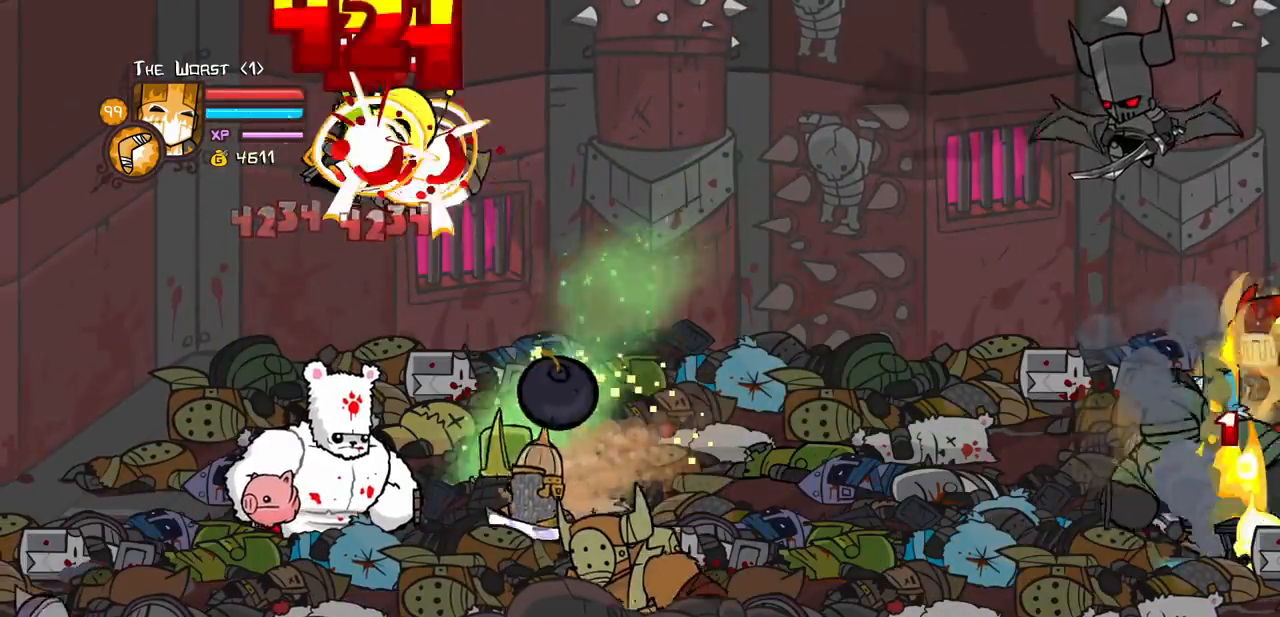
{"keys": ["light", "right"], "events": [[133, "right", "down"], [183, "light", "up"], [233, "light", "down"], [417, "light", "up"], [467, "light", "down"]]}
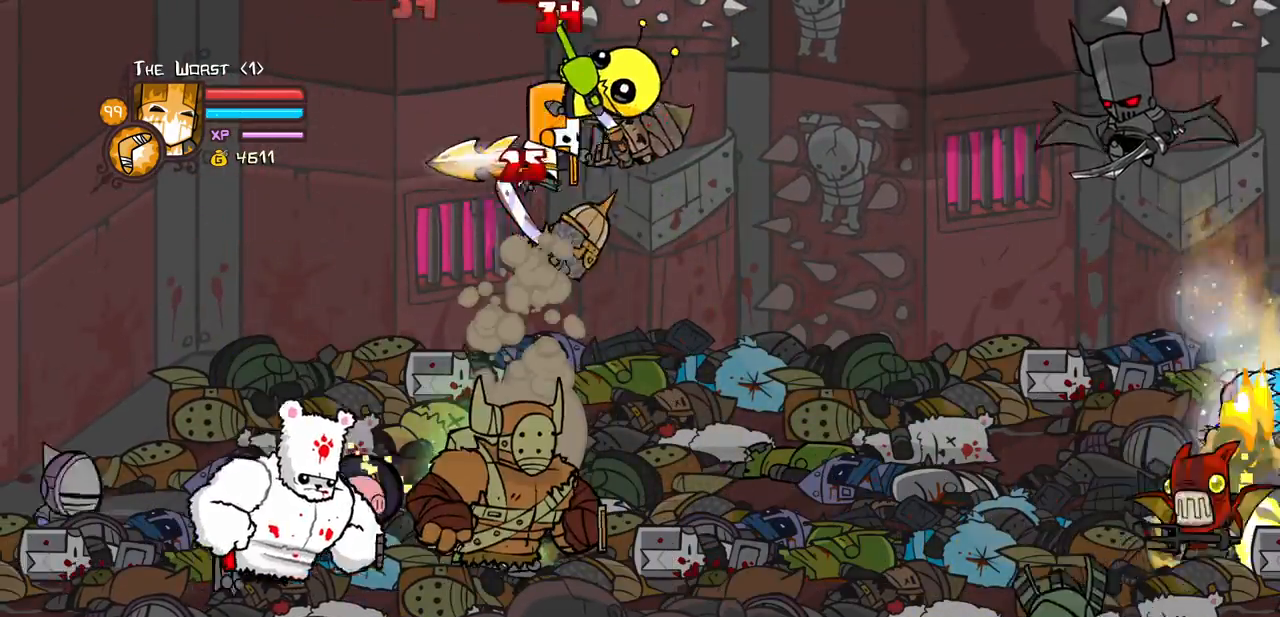
{"keys": ["light", "right"], "events": [[150, "light", "up"], [200, "light", "down"], [383, "light", "up"], [433, "light", "down"]]}
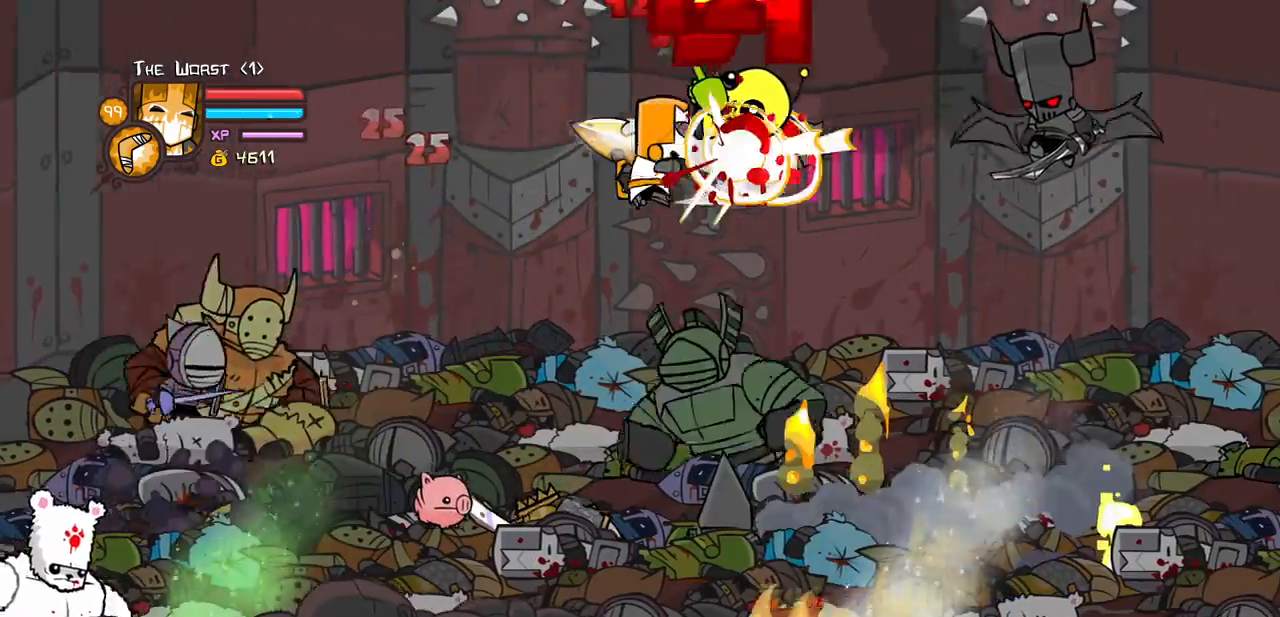
{"keys": ["light", "right"], "events": [[117, "light", "up"], [167, "light", "down"], [350, "light", "up"], [400, "light", "down"]]}
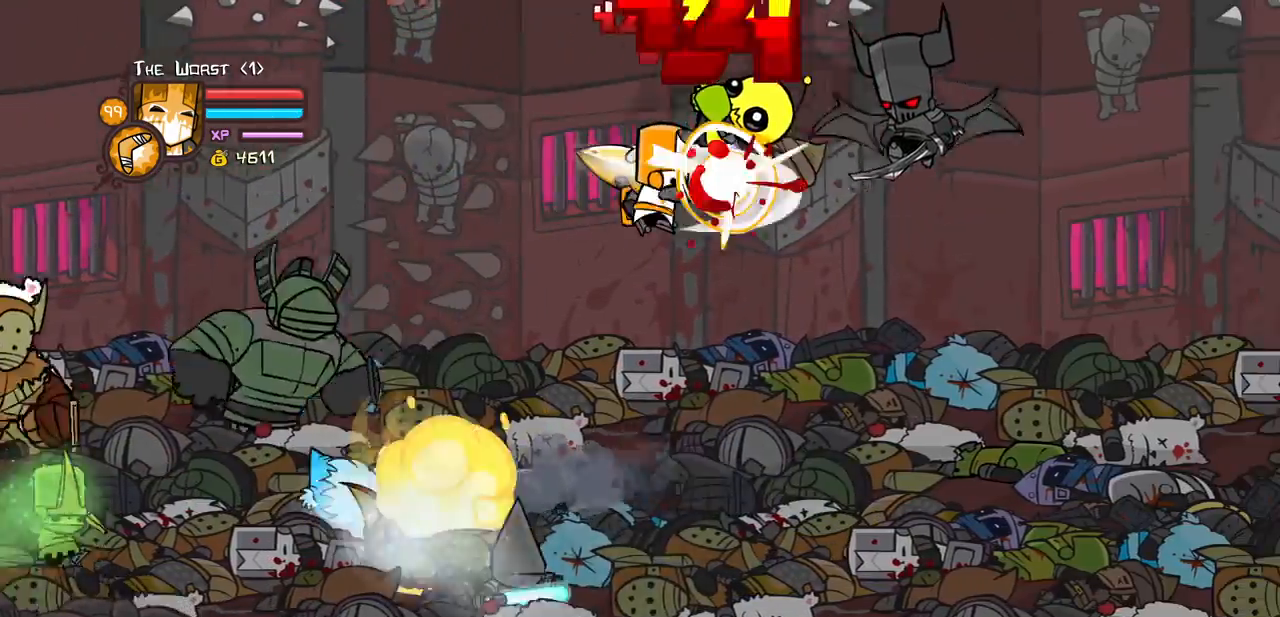
{"keys": ["right"], "events": [[83, "light", "up"], [133, "light", "down"], [267, "light", "up"], [367, "light", "down"], [500, "light", "up"]]}
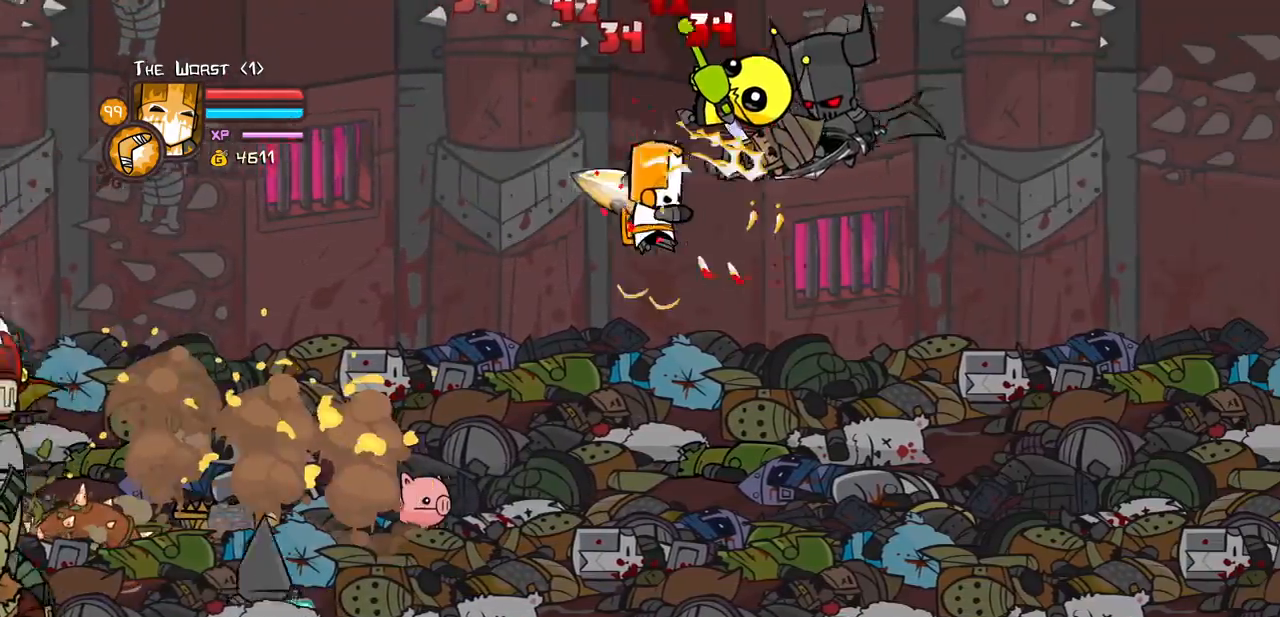
{"keys": ["right"], "events": [[50, "light", "down"], [233, "light", "up"]]}
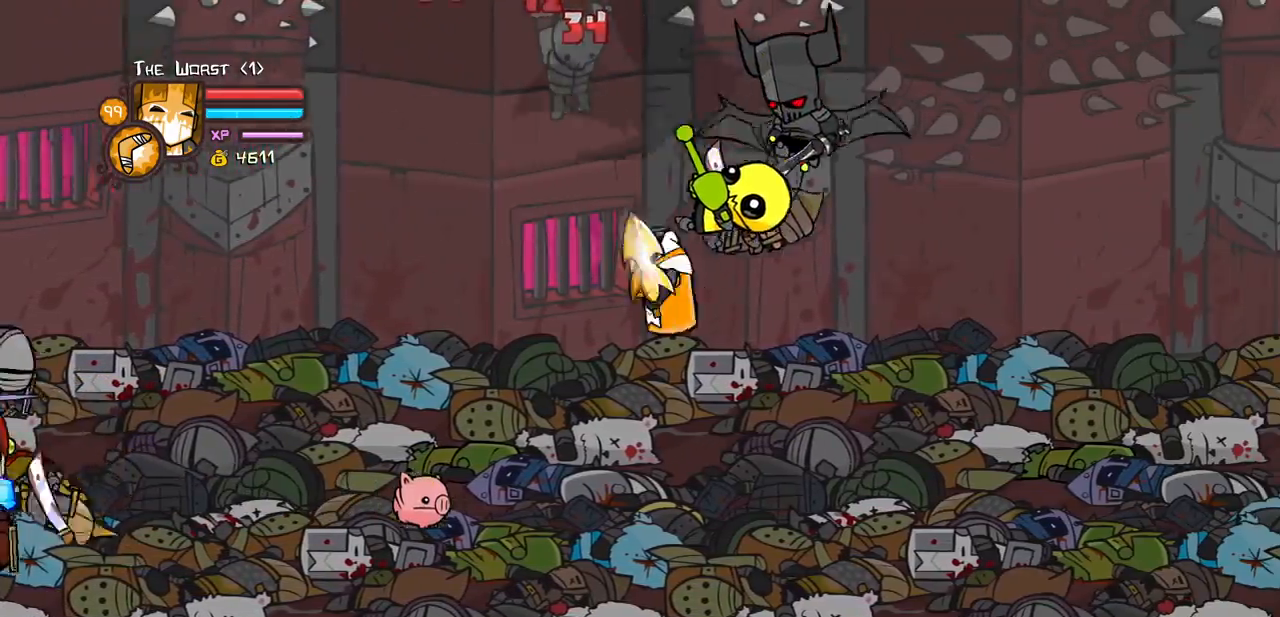
{"keys": ["heavy"], "events": [[67, "heavy", "down"], [300, "heavy", "up"], [350, "heavy", "down"], [350, "right", "up"]]}
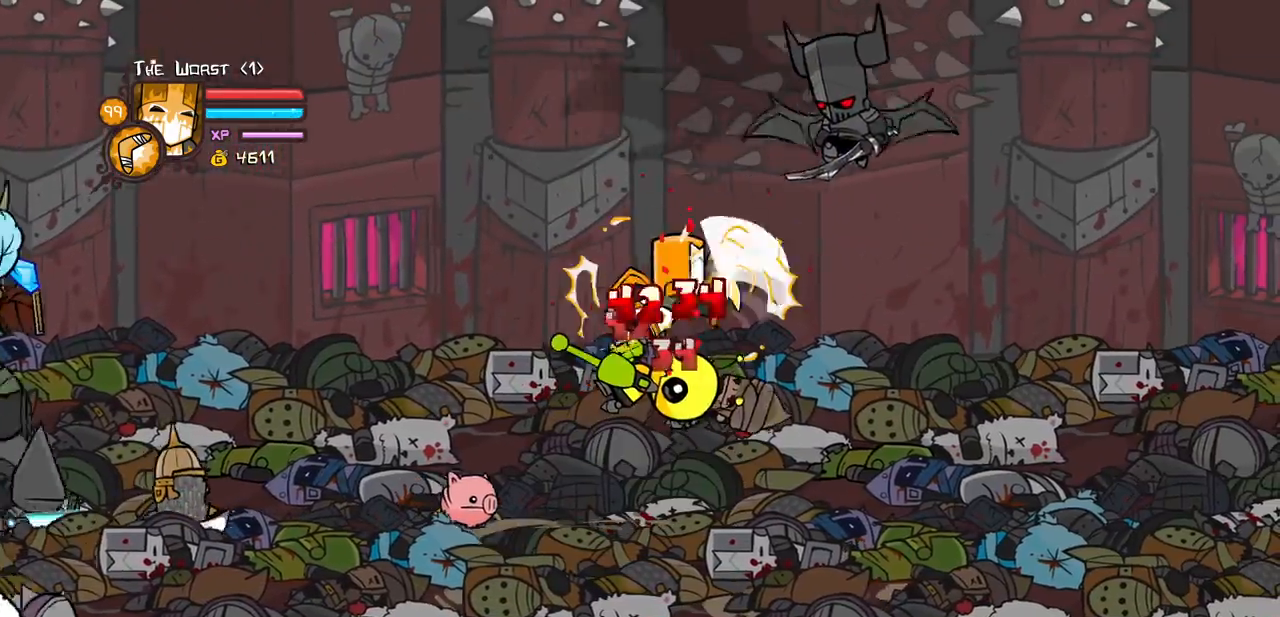
{"keys": ["heavy", "light", "right"], "events": [[33, "heavy", "up"], [83, "light", "down"], [167, "right", "down"], [233, "light", "up"], [267, "light", "down"], [467, "heavy", "down"]]}
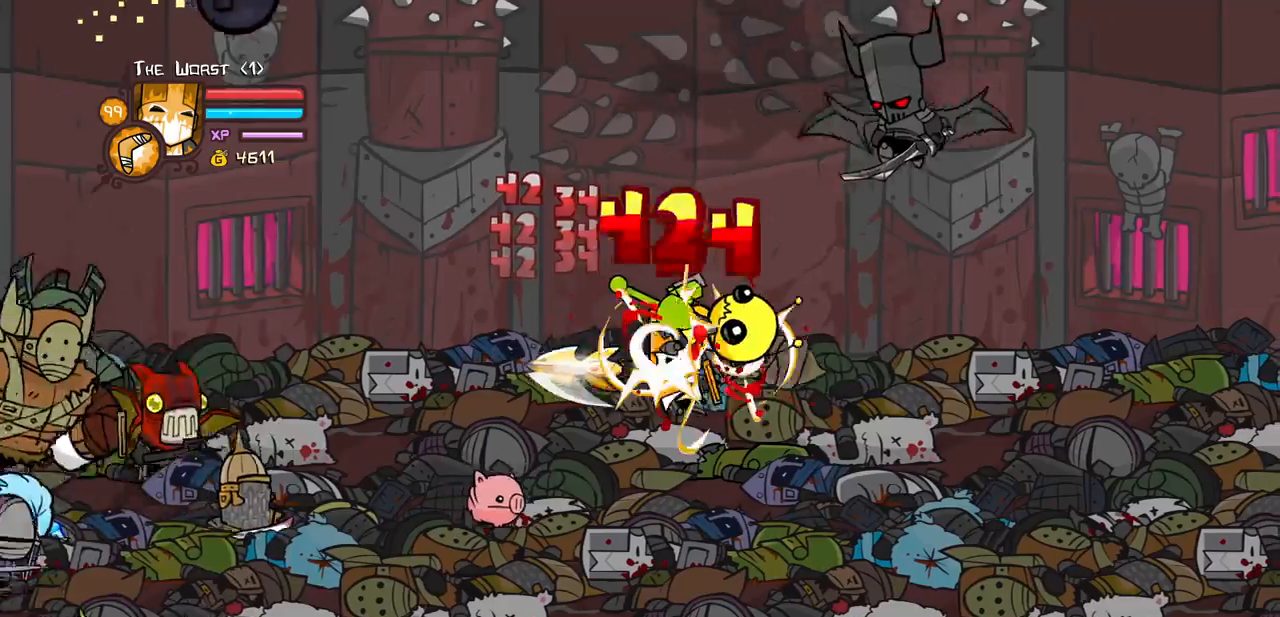
{"keys": ["heavy"], "events": [[50, "light", "up"], [200, "right", "up"], [233, "heavy", "up"], [283, "heavy", "down"]]}
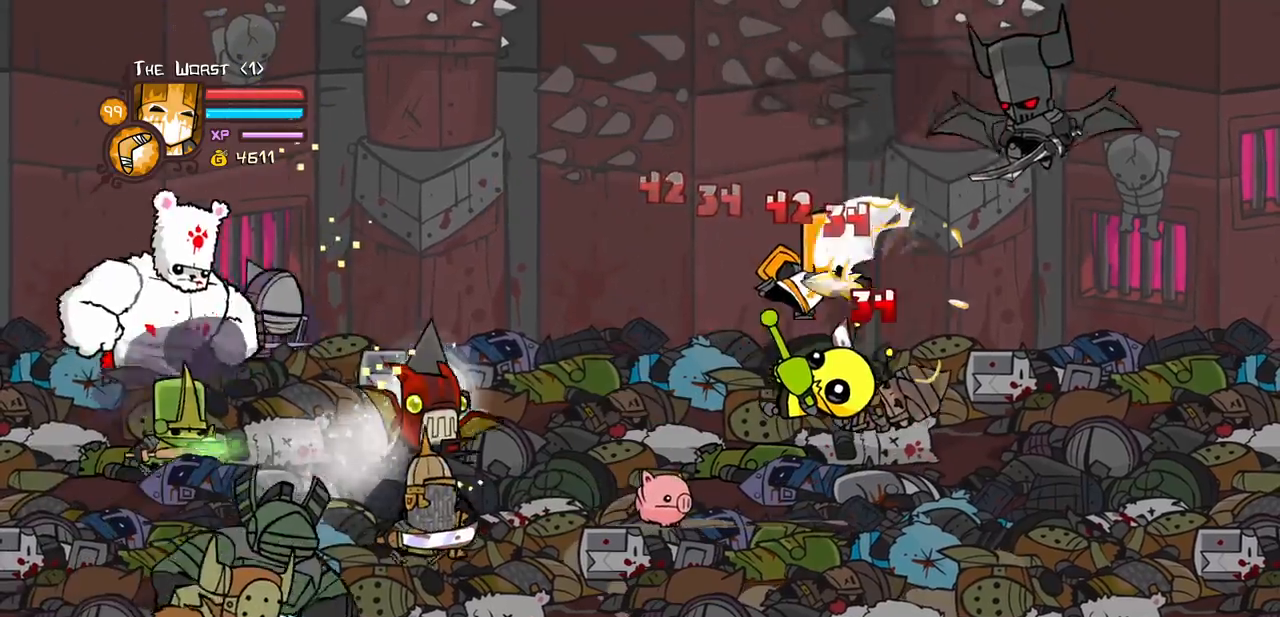
{"keys": ["heavy", "light", "right"], "events": [[17, "heavy", "up"], [67, "light", "down"], [167, "right", "down"], [217, "light", "up"], [300, "light", "down"], [350, "right", "up"], [400, "right", "down"], [450, "heavy", "down"]]}